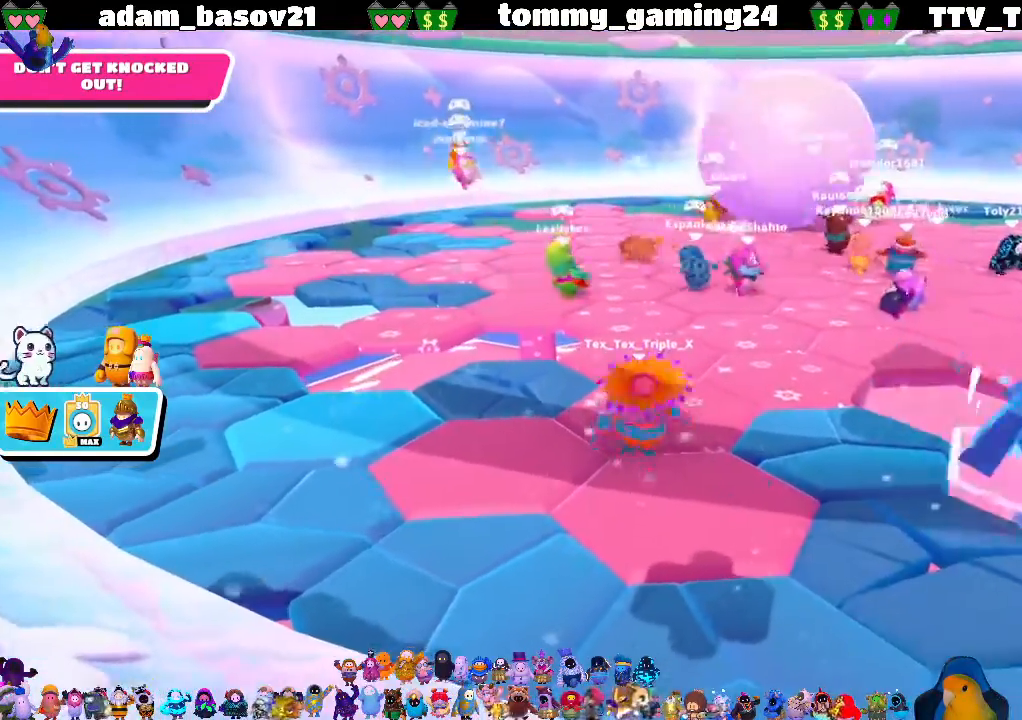
Gameplay with a controller (PlayStation layout); each line is a JSON object with the inputs held at the frame after it. "events" lists button and stick changes between this image and that frame as [ms after this image, input, new state], when the widget could be followed in between.
{"buttons": [], "left_stick": "center", "right_stick": "center", "events": []}
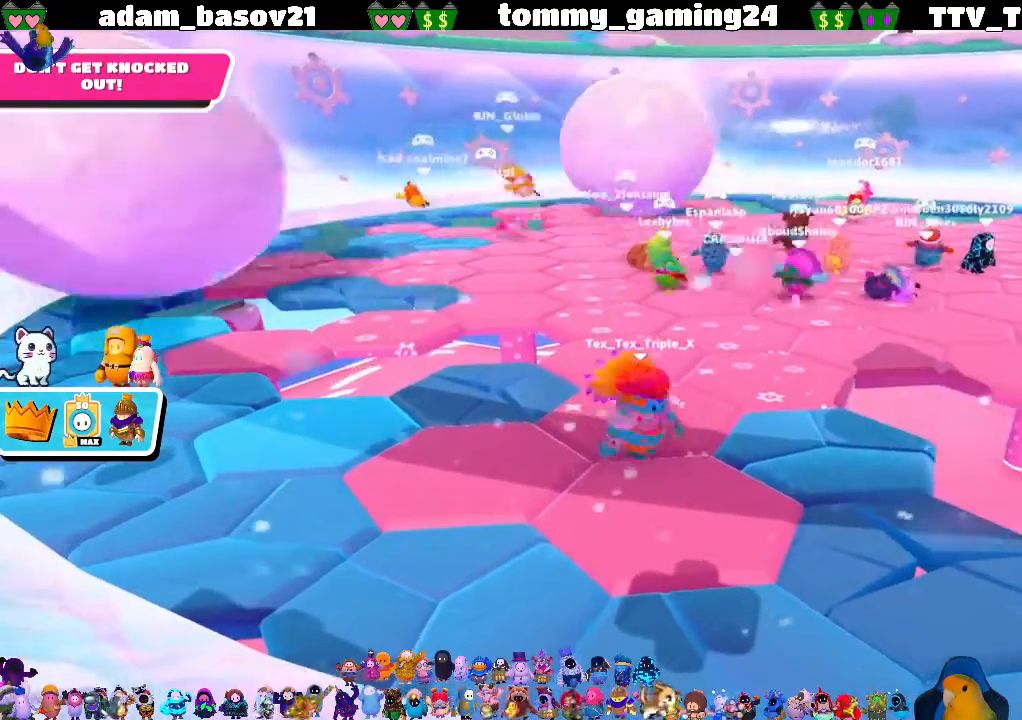
{"buttons": [], "left_stick": "center", "right_stick": "center"}
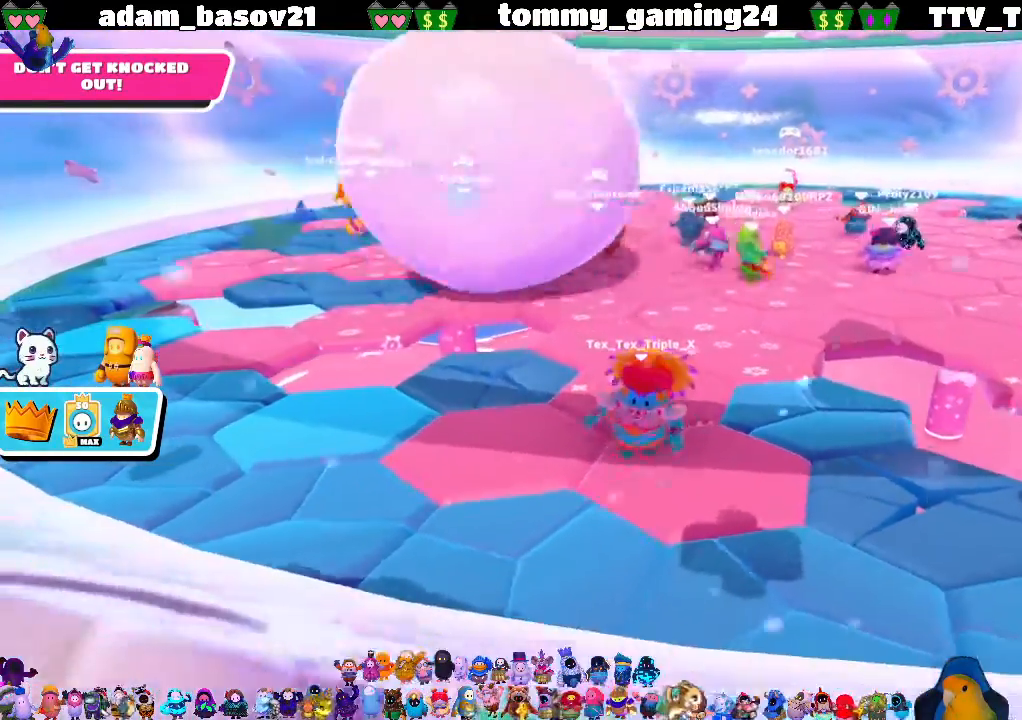
{"buttons": [], "left_stick": "center", "right_stick": "center", "events": [[267, "left_stick", "up-right"], [367, "left_stick", "center"]]}
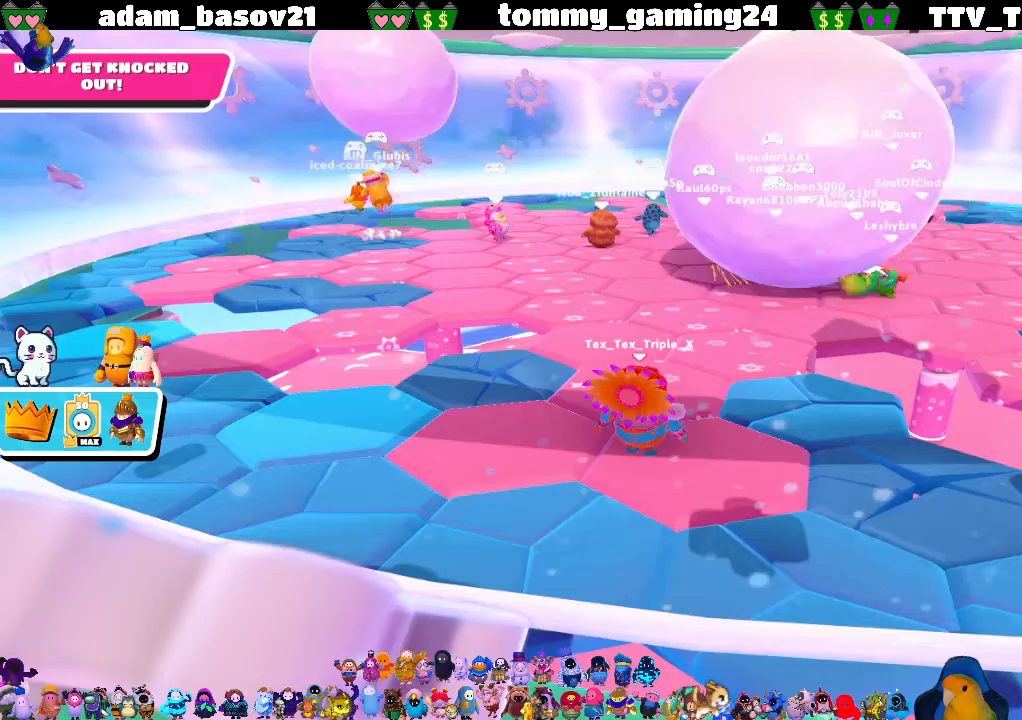
{"buttons": [], "left_stick": "center", "right_stick": "center", "events": []}
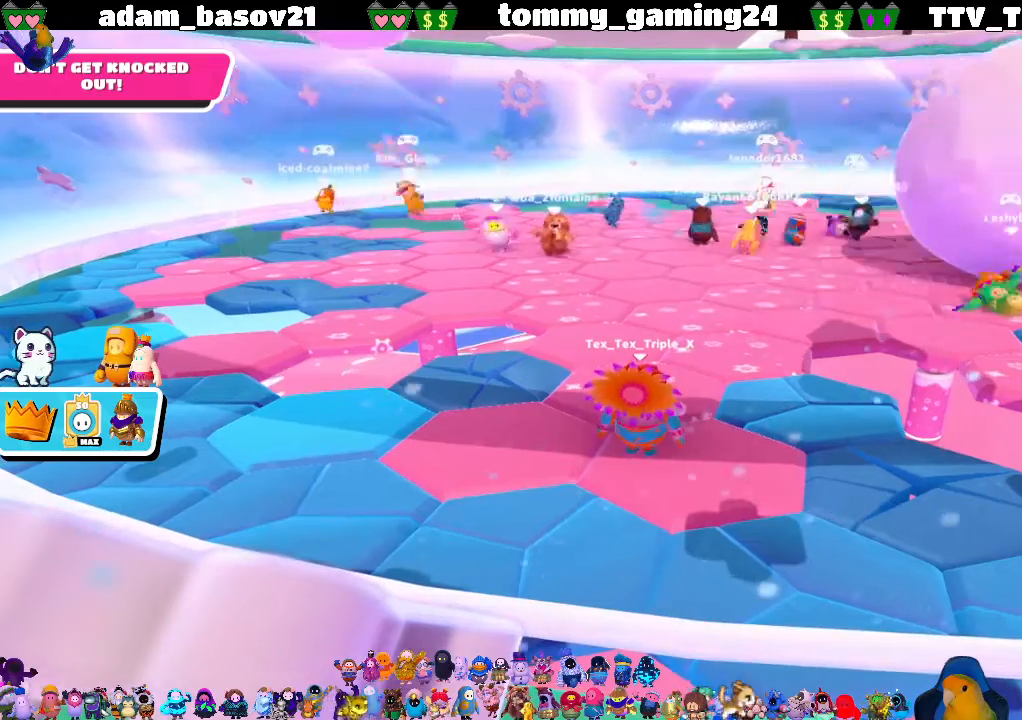
{"buttons": [], "left_stick": "center", "right_stick": "center", "events": []}
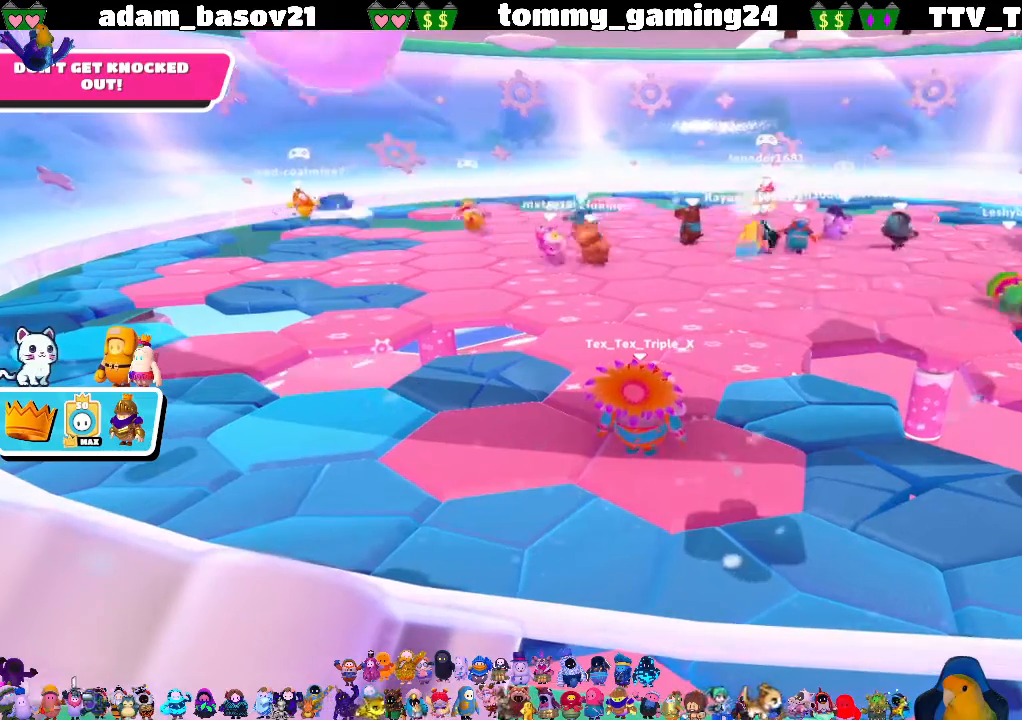
{"buttons": [], "left_stick": "center", "right_stick": "right", "events": [[500, "right_stick", "right"]]}
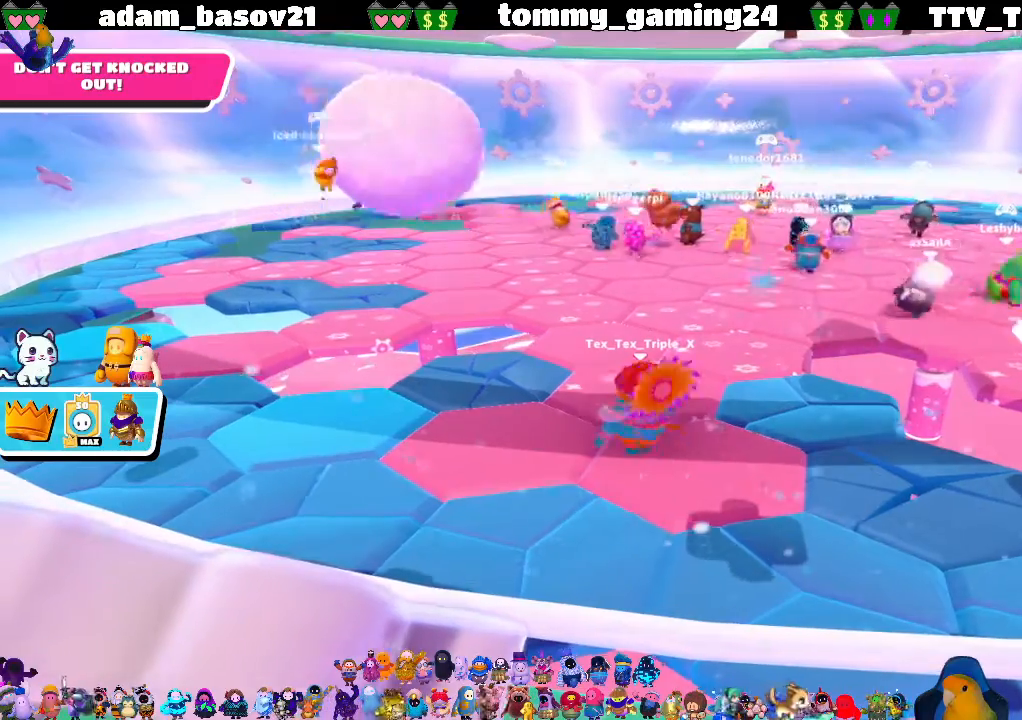
{"buttons": [], "left_stick": "down-left", "right_stick": "right", "events": [[133, "left_stick", "down-left"]]}
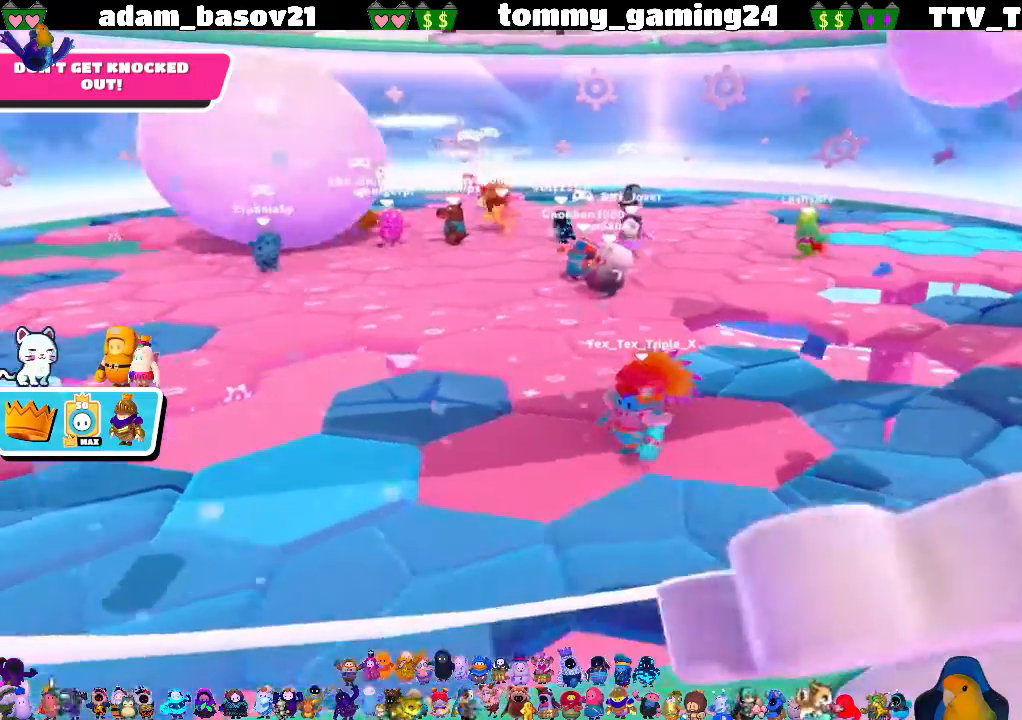
{"buttons": [], "left_stick": "center", "right_stick": "center", "events": [[67, "left_stick", "up-left"], [100, "right_stick", "center"], [267, "left_stick", "center"]]}
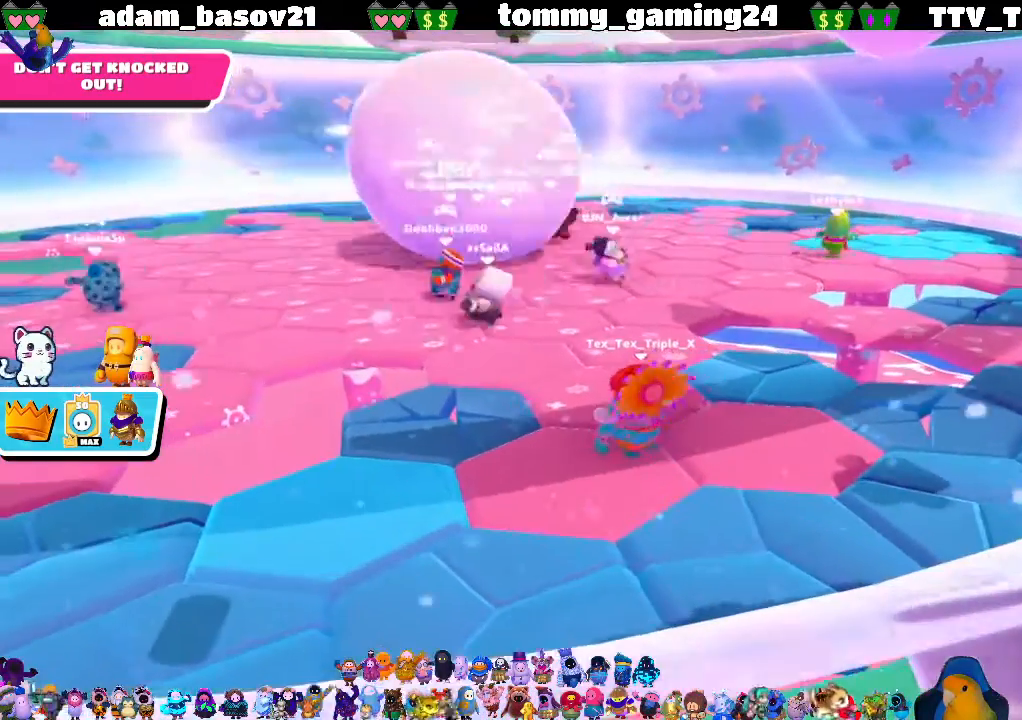
{"buttons": [], "left_stick": "center", "right_stick": "center", "events": []}
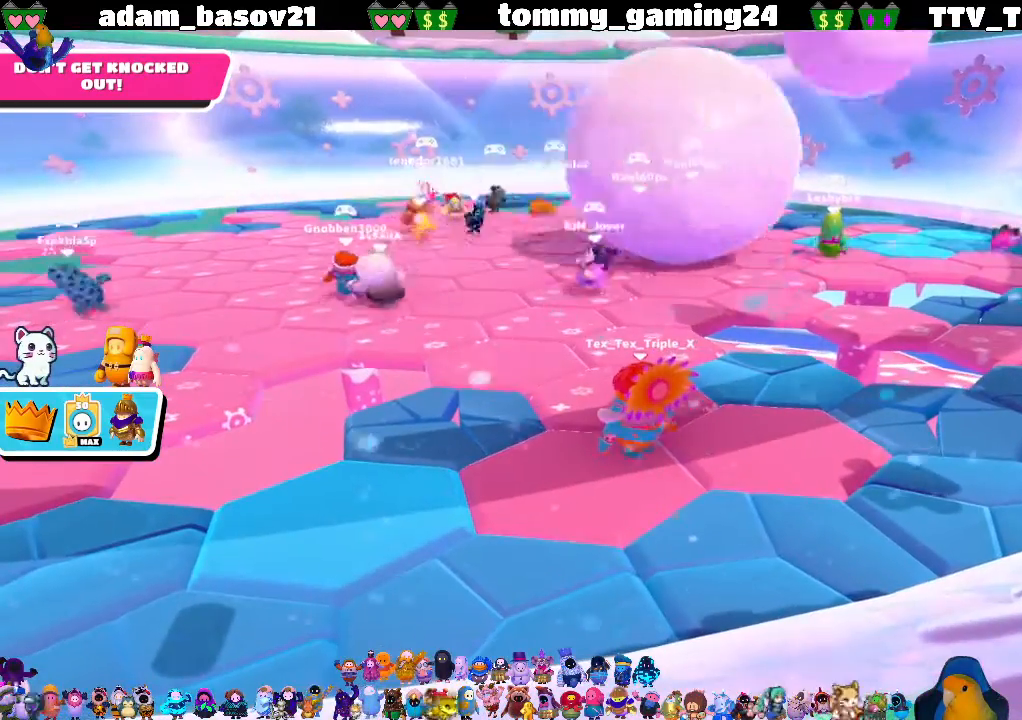
{"buttons": [], "left_stick": "center", "right_stick": "center", "events": []}
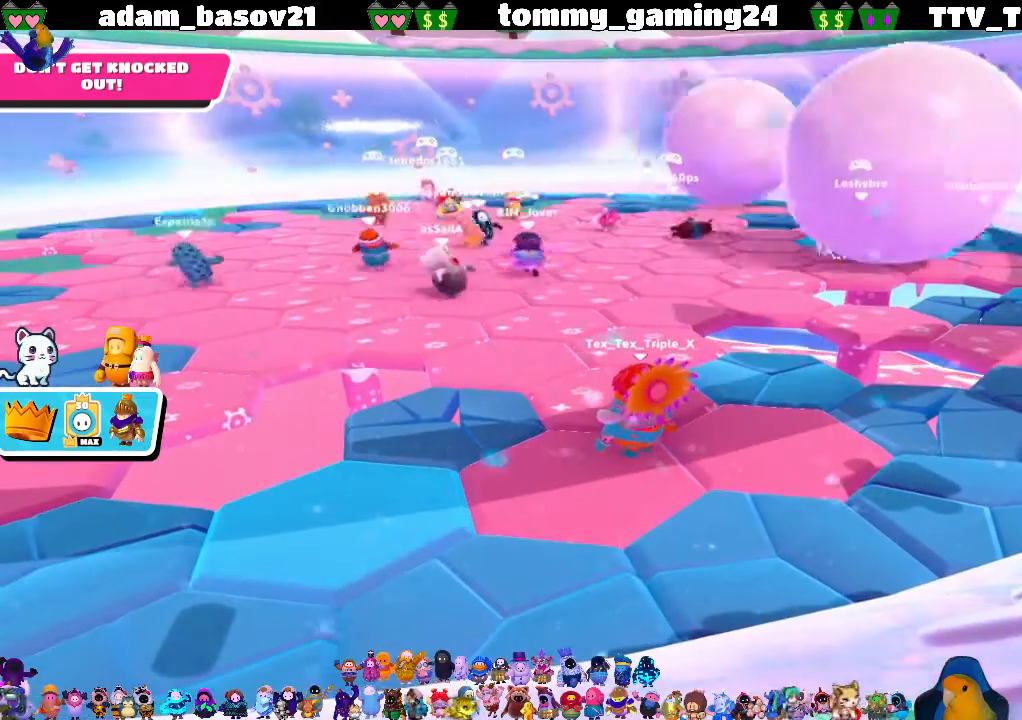
{"buttons": [], "left_stick": "down-right", "right_stick": "center", "events": [[367, "left_stick", "down-right"]]}
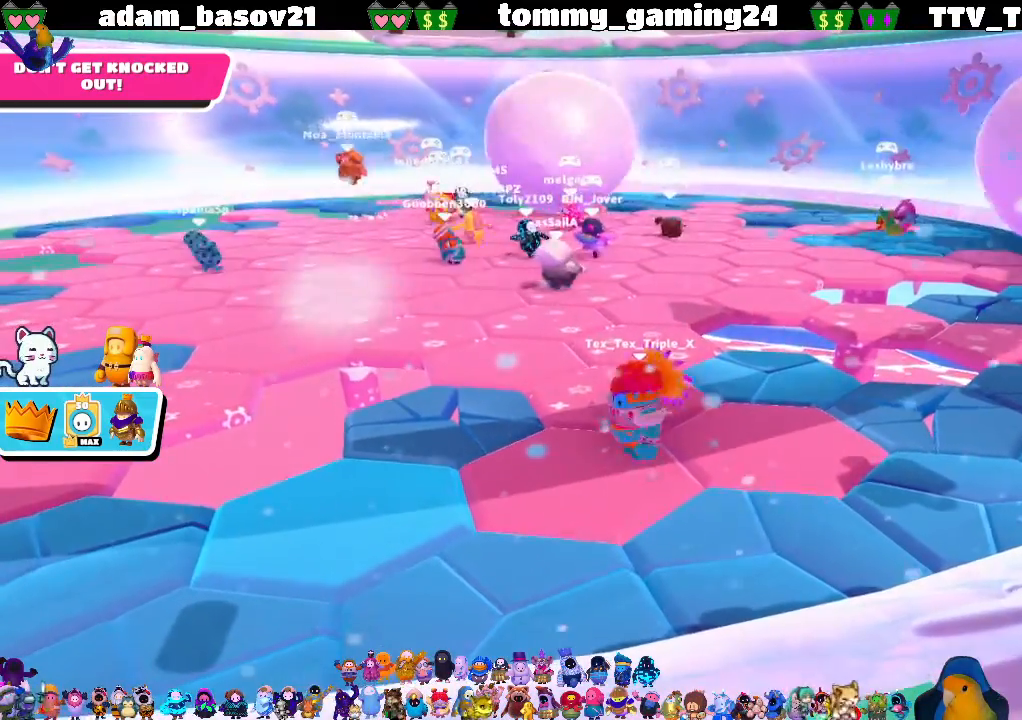
{"buttons": [], "left_stick": "center", "right_stick": "center", "events": [[133, "right_stick", "right"], [233, "left_stick", "center"], [233, "right_stick", "center"]]}
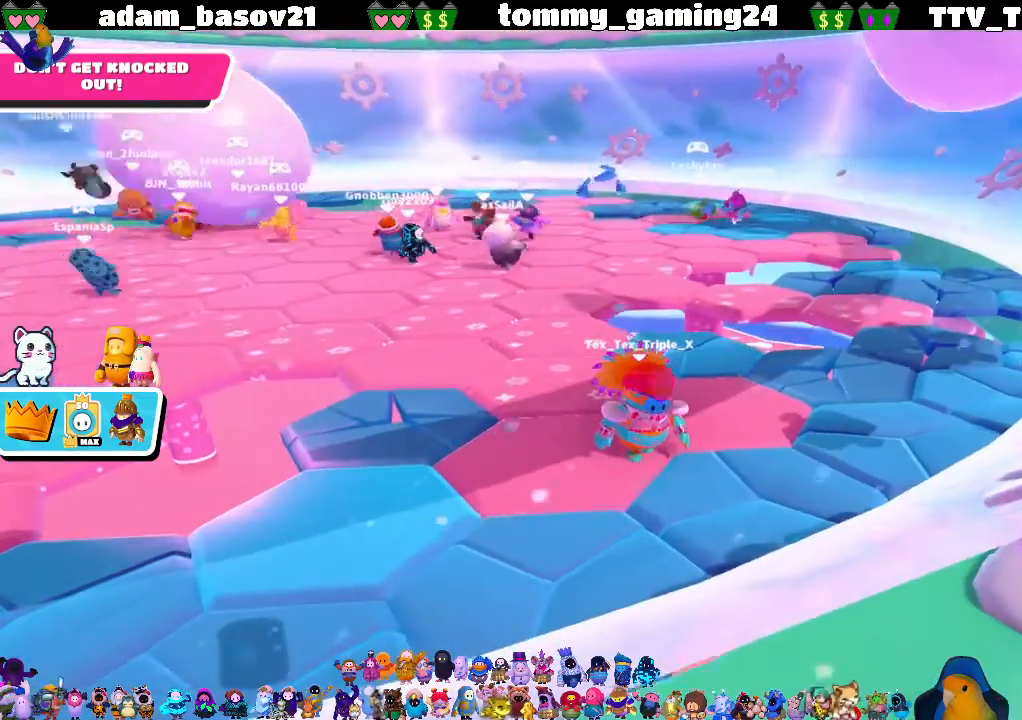
{"buttons": [], "left_stick": "center", "right_stick": "center", "events": []}
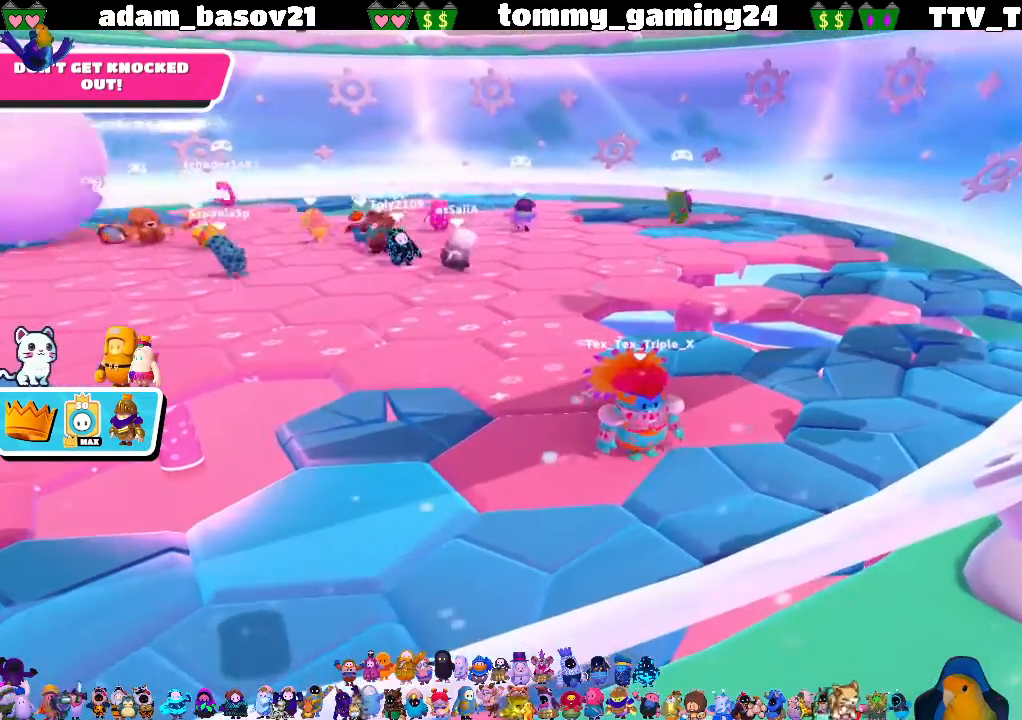
{"buttons": [], "left_stick": "center", "right_stick": "center", "events": []}
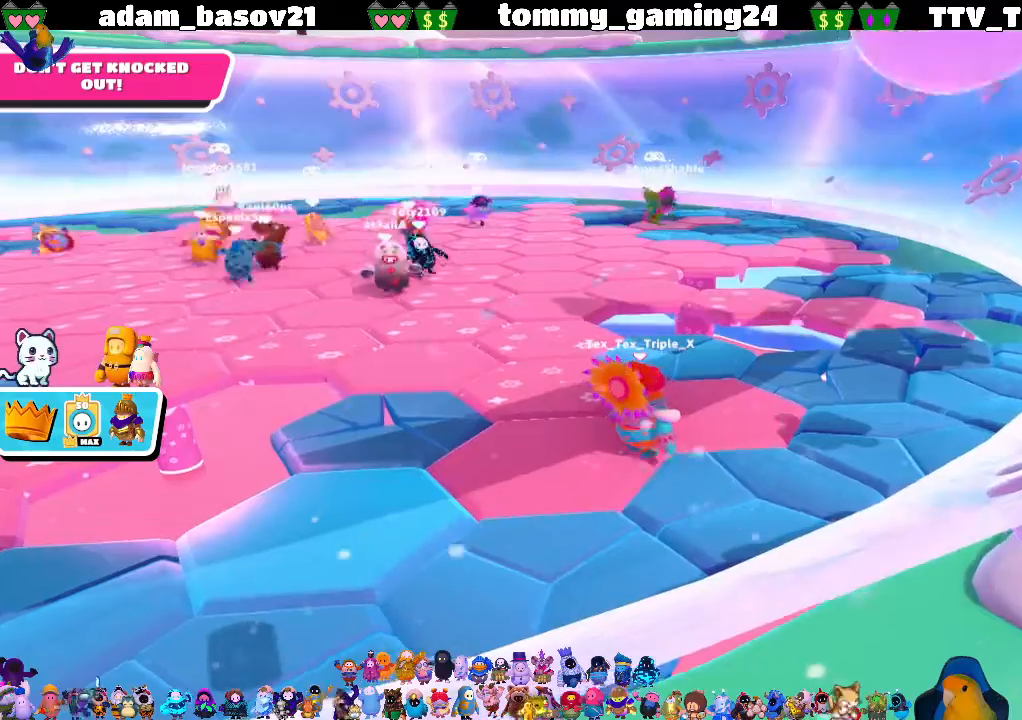
{"buttons": [], "left_stick": "center", "right_stick": "left", "events": [[267, "right_stick", "left"]]}
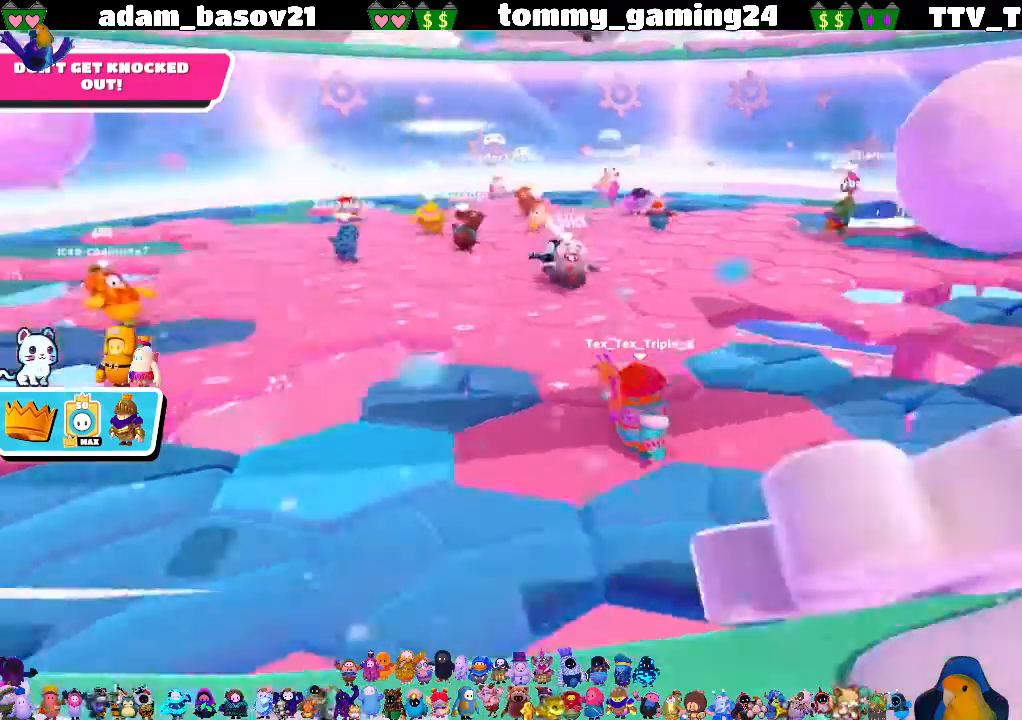
{"buttons": [], "left_stick": "up-right", "right_stick": "center", "events": [[233, "right_stick", "center"], [300, "left_stick", "up-right"]]}
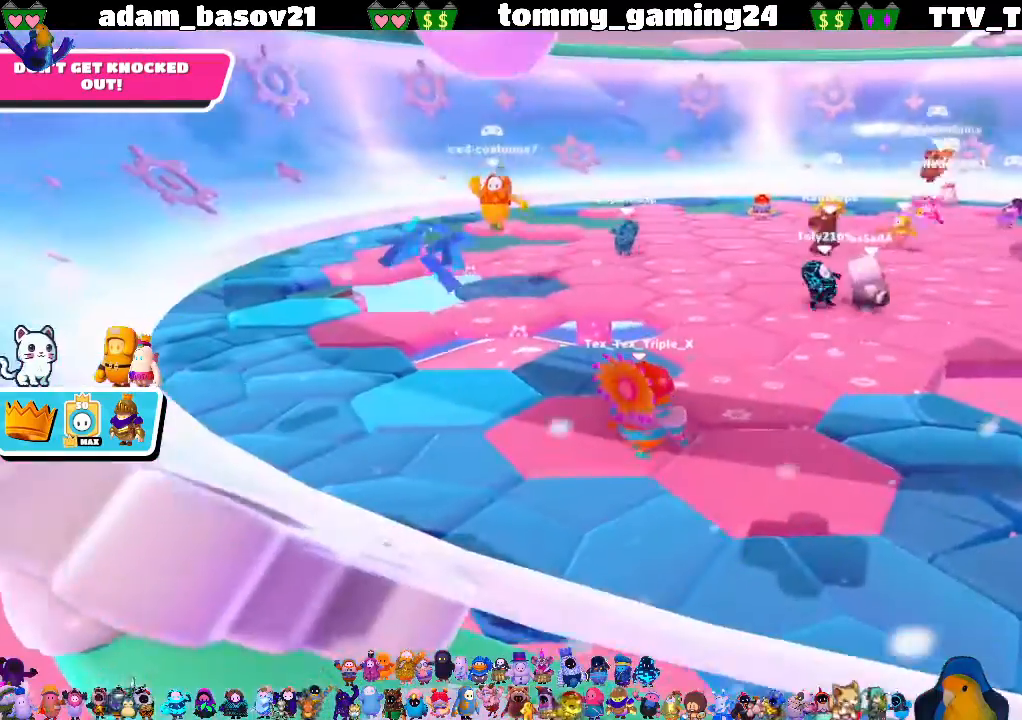
{"buttons": [], "left_stick": "center", "right_stick": "center", "events": [[67, "left_stick", "center"]]}
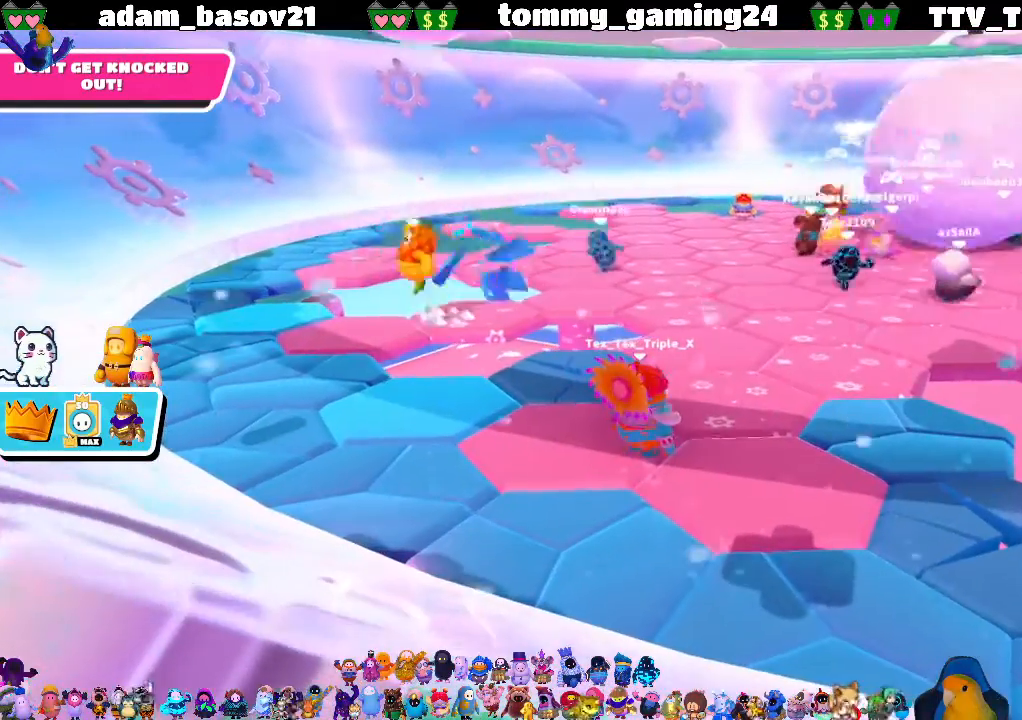
{"buttons": [], "left_stick": "center", "right_stick": "center", "events": []}
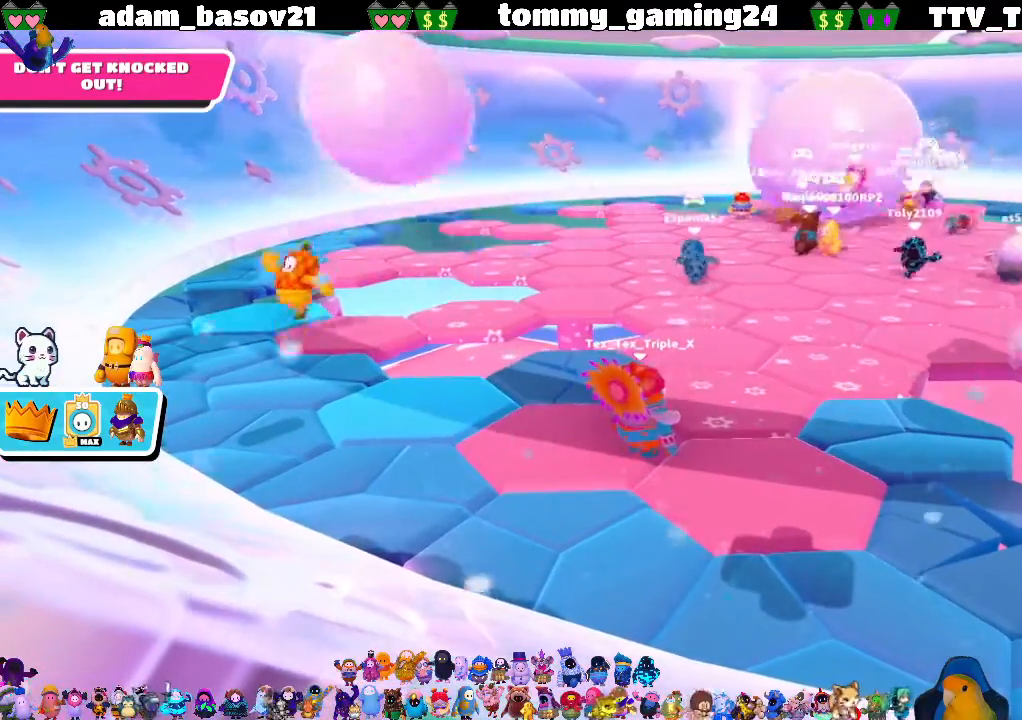
{"buttons": [], "left_stick": "center", "right_stick": "center", "events": []}
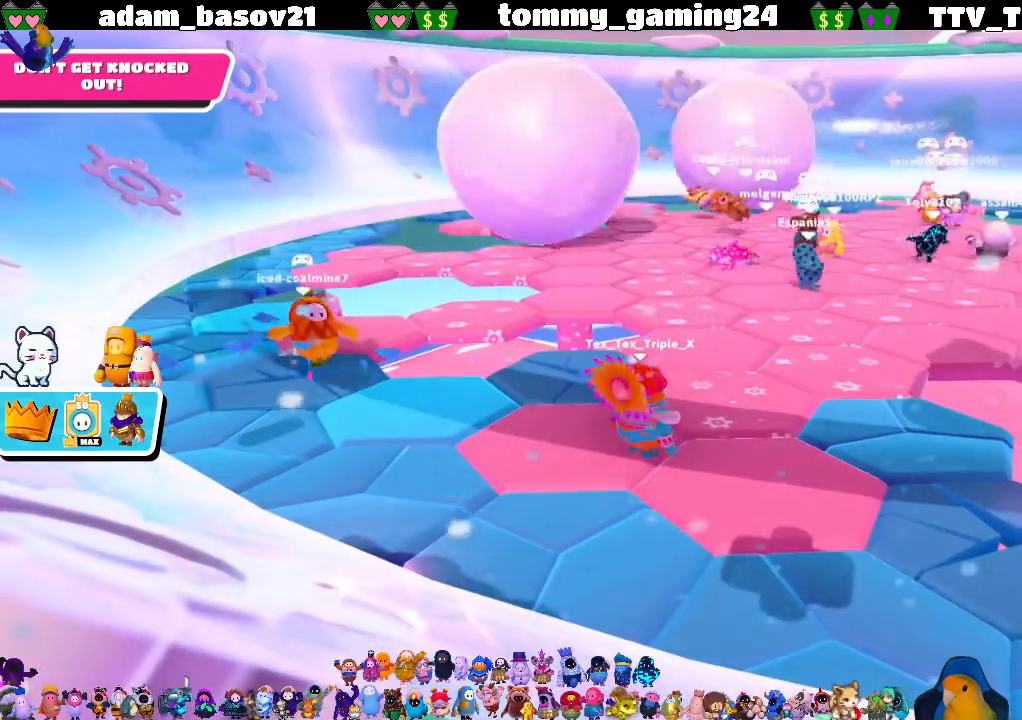
{"buttons": [], "left_stick": "center", "right_stick": "right", "events": [[200, "right_stick", "up-right"], [333, "right_stick", "center"], [467, "right_stick", "right"]]}
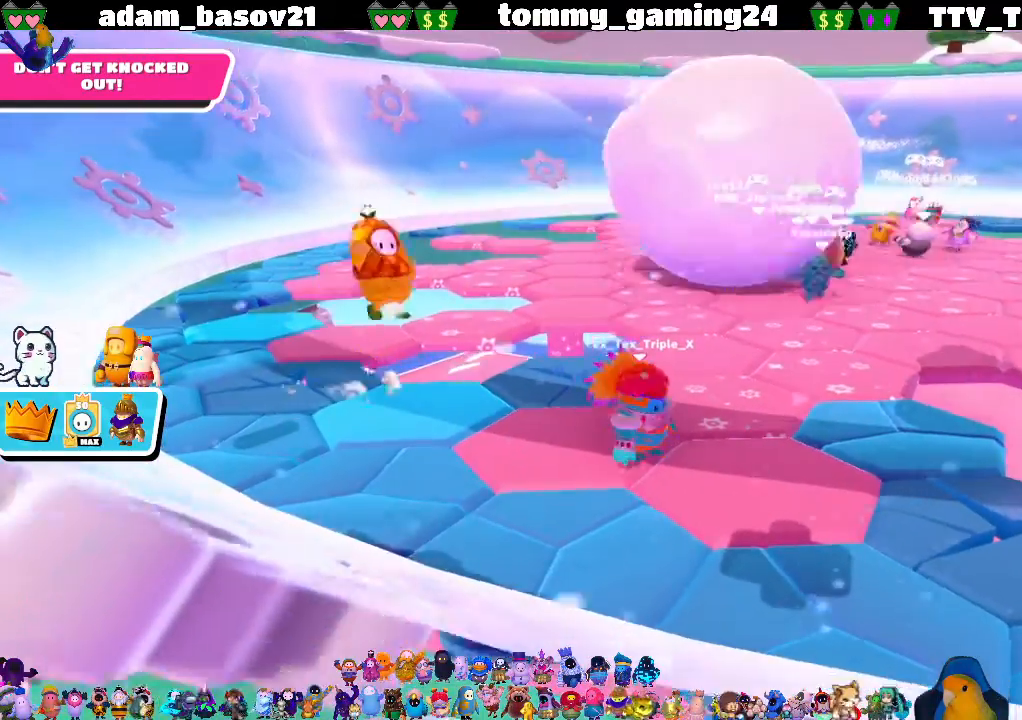
{"buttons": [], "left_stick": "up", "right_stick": "down-right", "events": [[67, "right_stick", "center"], [400, "right_stick", "down-right"], [433, "left_stick", "up"]]}
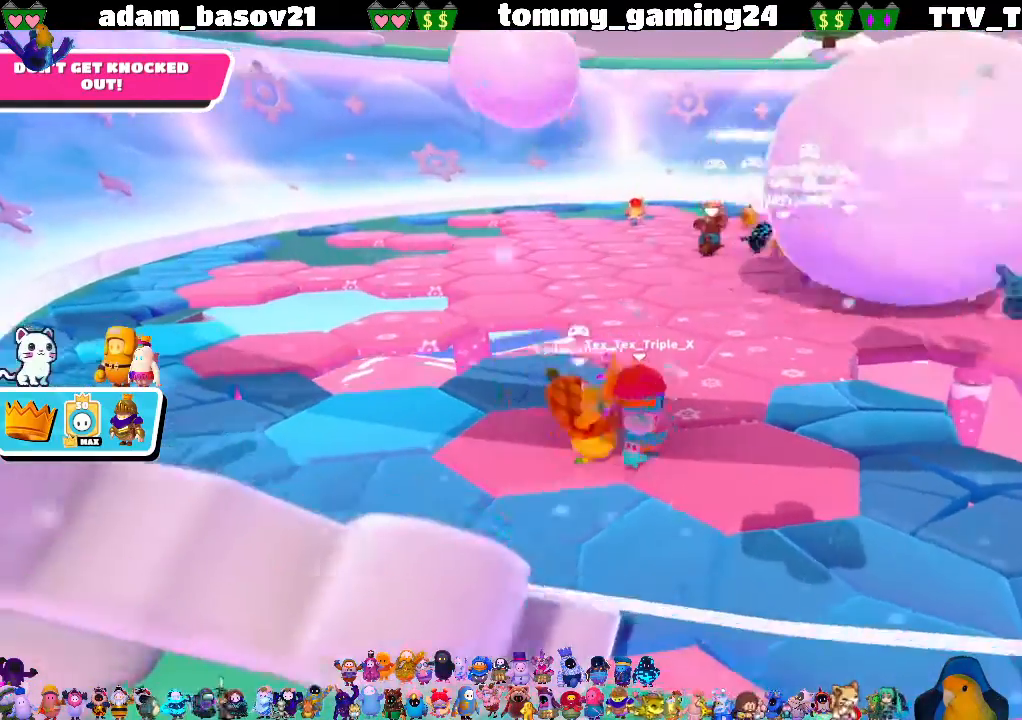
{"buttons": [], "left_stick": "center", "right_stick": "up-right", "events": [[100, "right_stick", "center"], [300, "left_stick", "center"], [500, "right_stick", "up-right"]]}
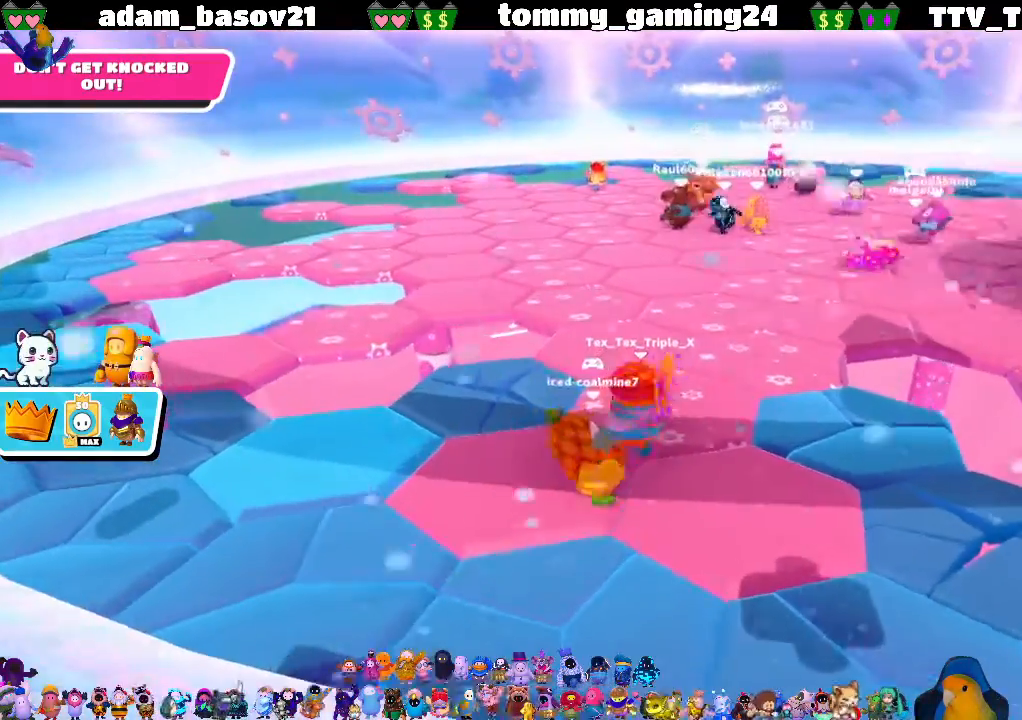
{"buttons": [], "left_stick": "center", "right_stick": "center", "events": [[67, "left_stick", "down"], [233, "left_stick", "center"], [233, "right_stick", "center"]]}
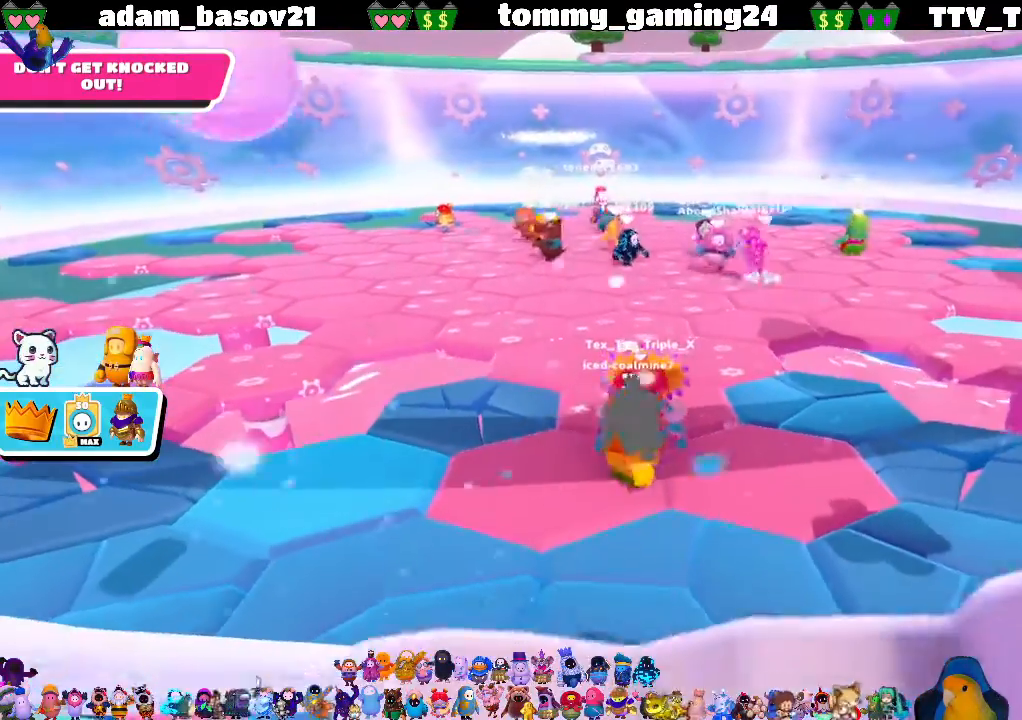
{"buttons": [], "left_stick": "center", "right_stick": "center", "events": []}
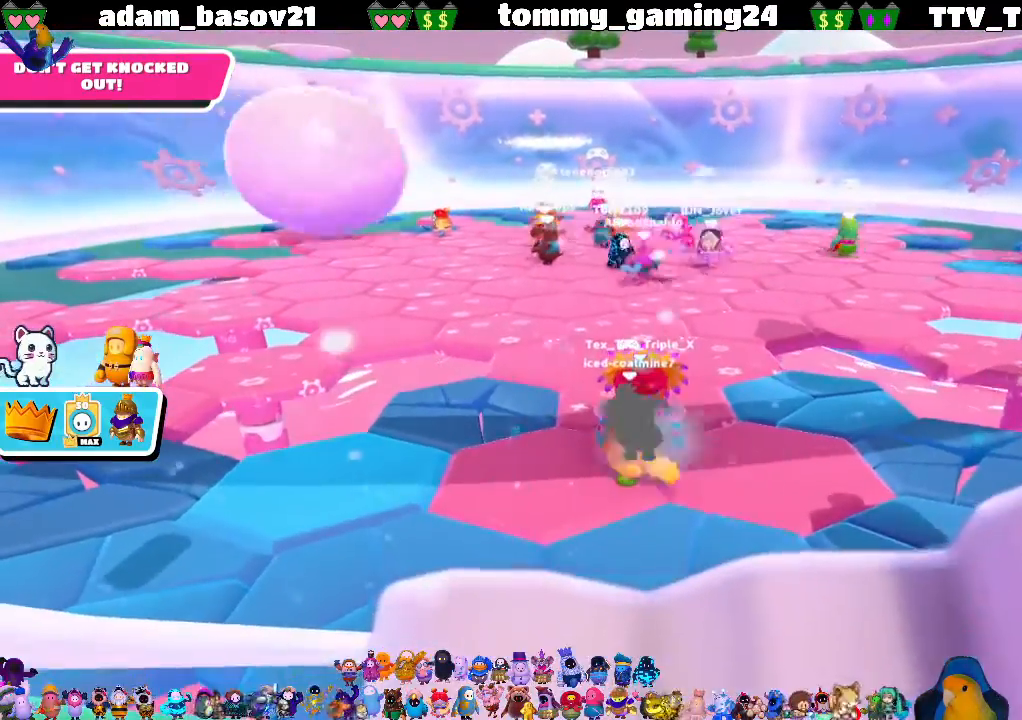
{"buttons": [], "left_stick": "center", "right_stick": "right"}
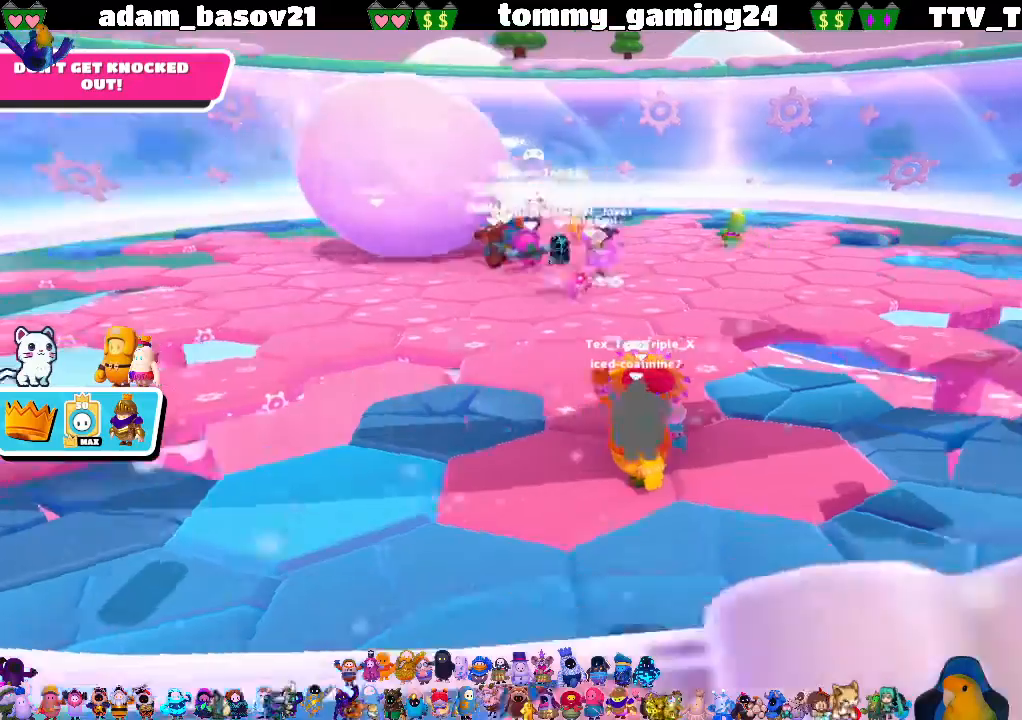
{"buttons": [], "left_stick": "center", "right_stick": "center", "events": [[67, "right_stick", "center"]]}
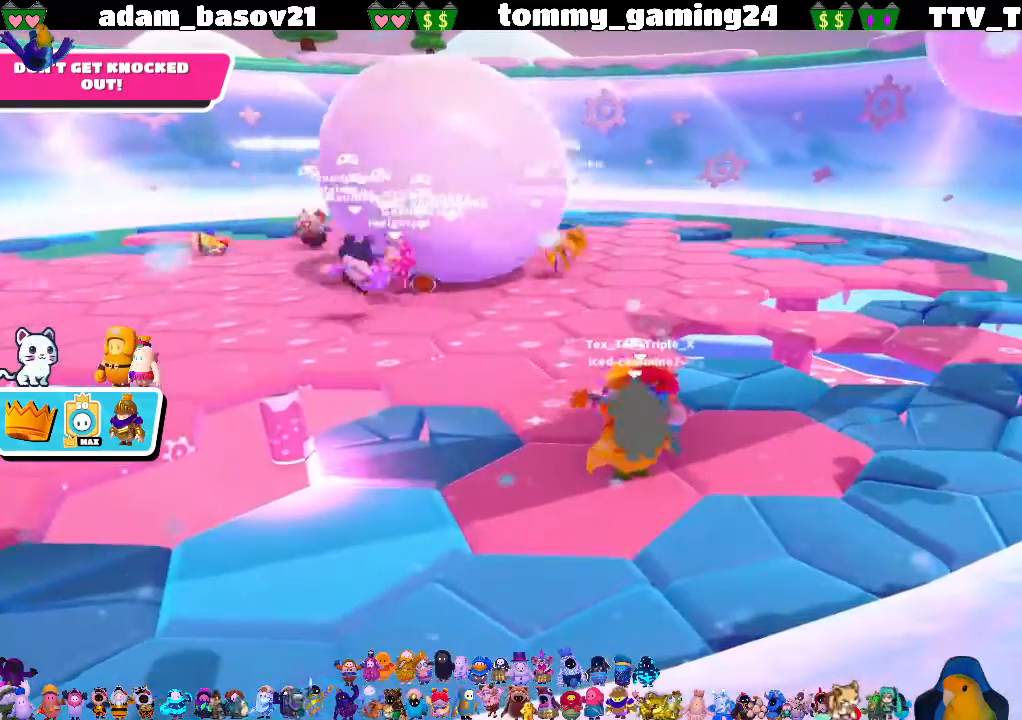
{"buttons": [], "left_stick": "center", "right_stick": "center", "events": []}
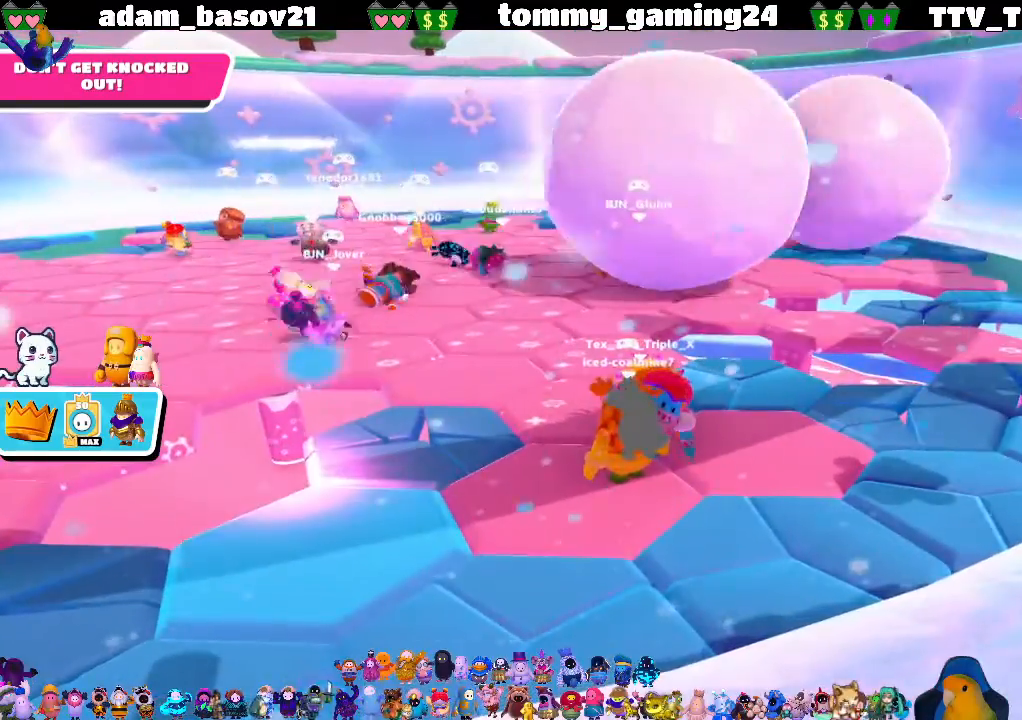
{"buttons": [], "left_stick": "up-left", "right_stick": "down-right"}
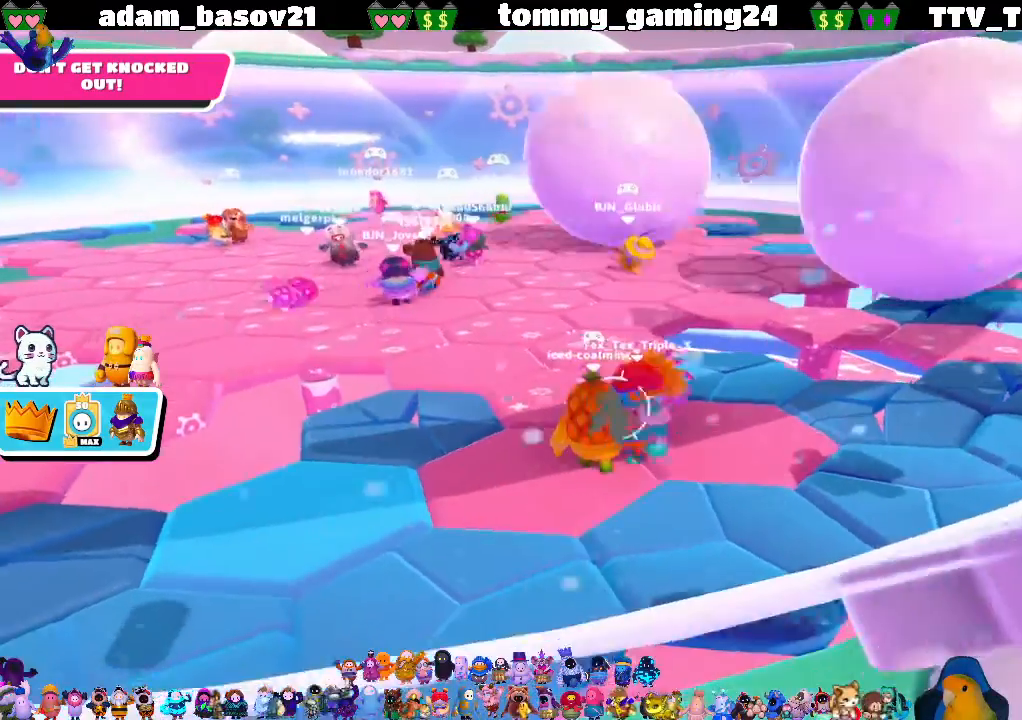
{"buttons": [], "left_stick": "down-right", "right_stick": "center", "events": [[167, "right_stick", "center"], [200, "left_stick", "center"], [467, "left_stick", "down-right"]]}
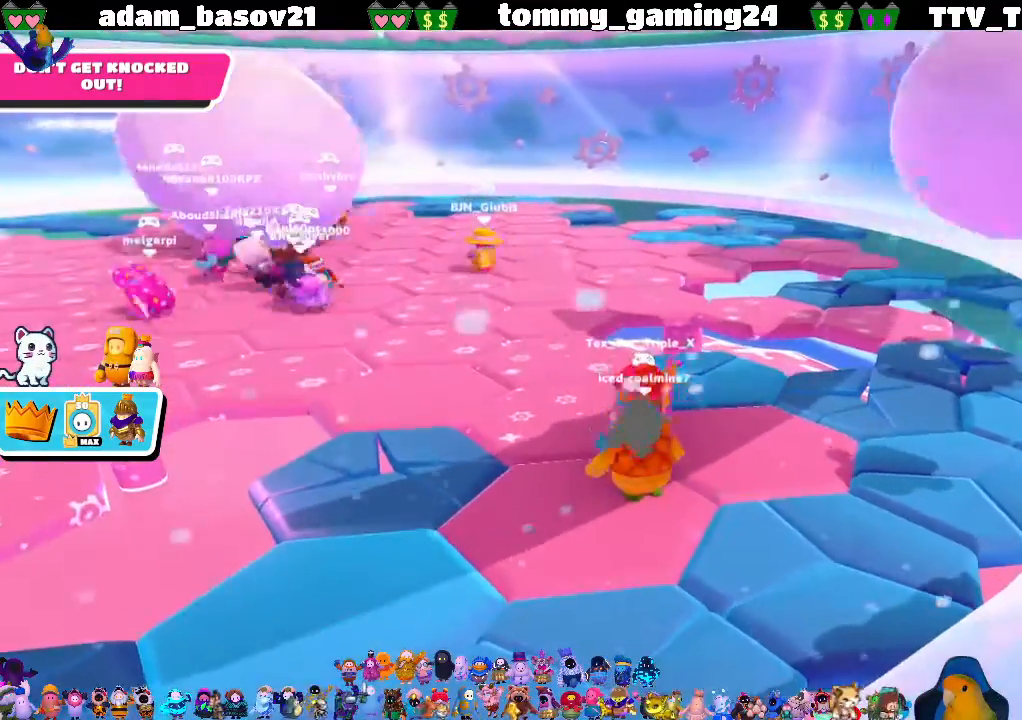
{"buttons": [], "left_stick": "center", "right_stick": "center", "events": [[267, "left_stick", "center"]]}
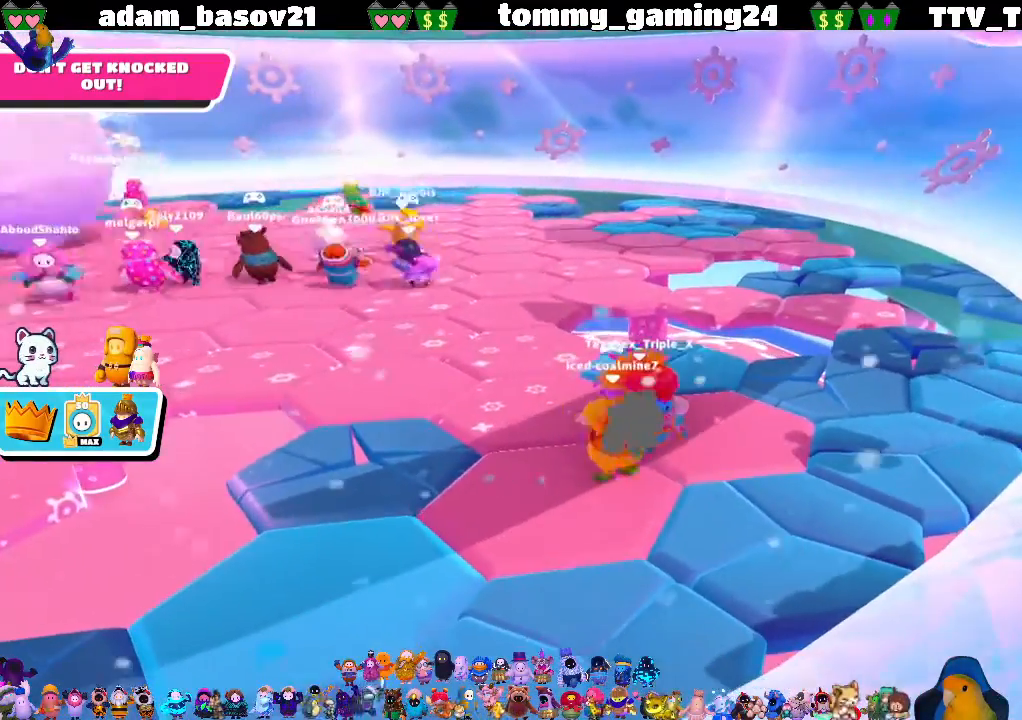
{"buttons": [], "left_stick": "center", "right_stick": "center", "events": [[367, "R1", "down"], [467, "R1", "up"]]}